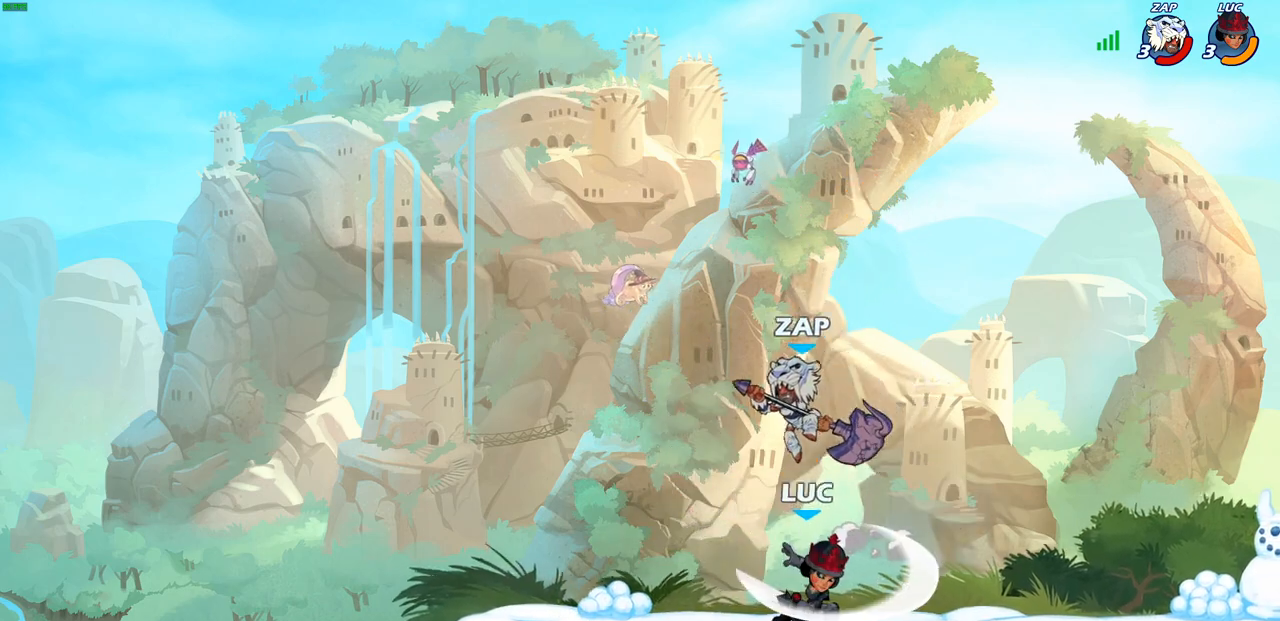
Gameplay with a controller (PlayStation layout); each line is a JSON object with the inputs held at the frame after it. "events" lists button and stick changes between this image and that frame as [ms after this image, input, new state], when the widget could be followed in between.
{"buttons": [], "left_stick": "center", "right_stick": "center", "events": [[83, "left_stick", "left"], [217, "CROSS", "down"], [217, "left_stick", "up-left"], [267, "R2", "down"], [350, "CROSS", "up"], [383, "left_stick", "up-right"], [467, "R2", "up"], [500, "left_stick", "center"]]}
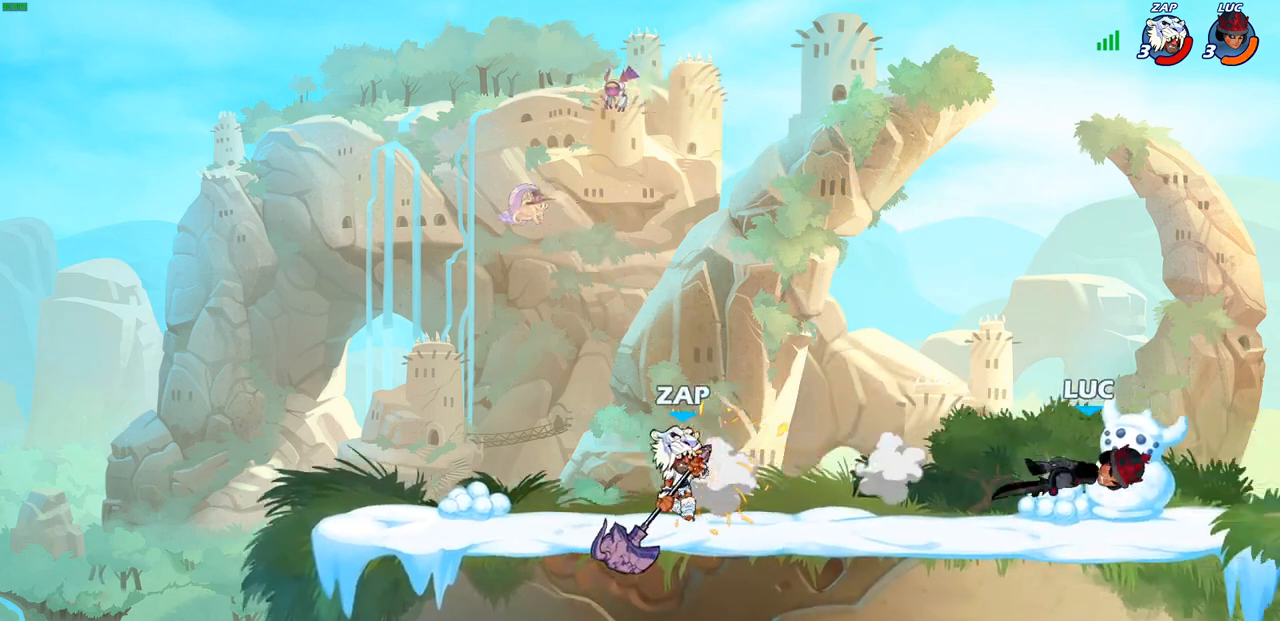
{"buttons": [], "left_stick": "left", "right_stick": "center", "events": [[133, "left_stick", "left"], [300, "CROSS", "down"], [317, "CROSS", "up"], [350, "CROSS", "down"], [433, "CROSS", "up"]]}
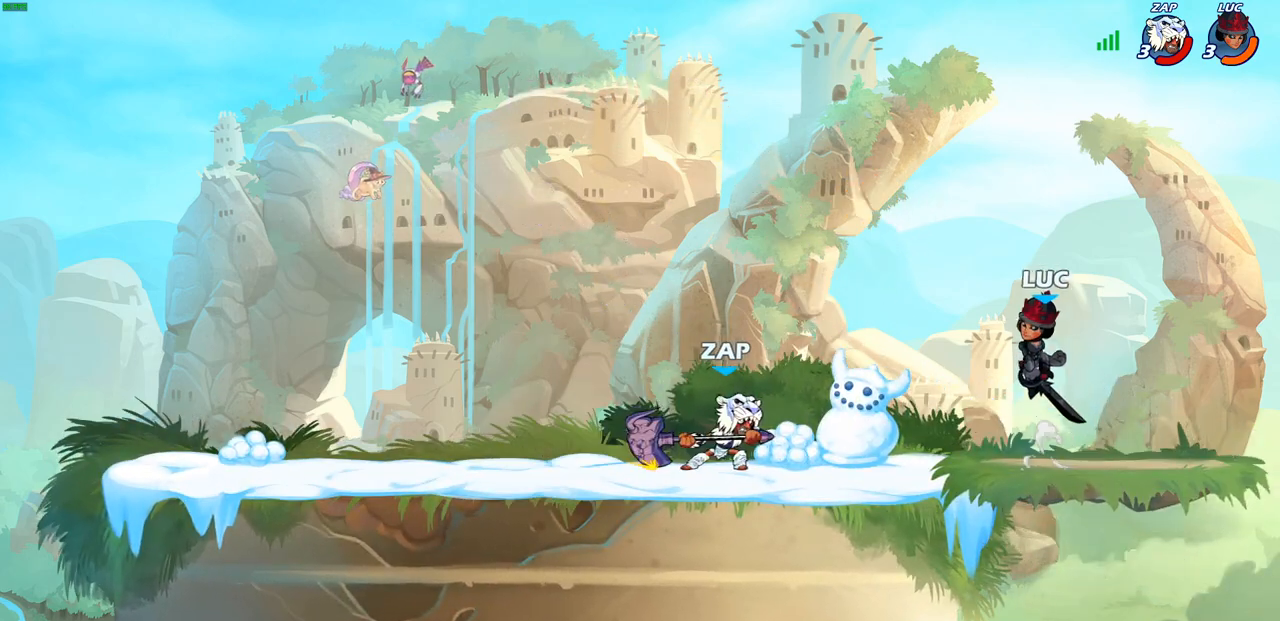
{"buttons": [], "left_stick": "down-left", "right_stick": "center", "events": [[83, "left_stick", "up-right"], [183, "CROSS", "down"], [283, "CROSS", "up"], [300, "left_stick", "up-left"], [450, "left_stick", "down-left"]]}
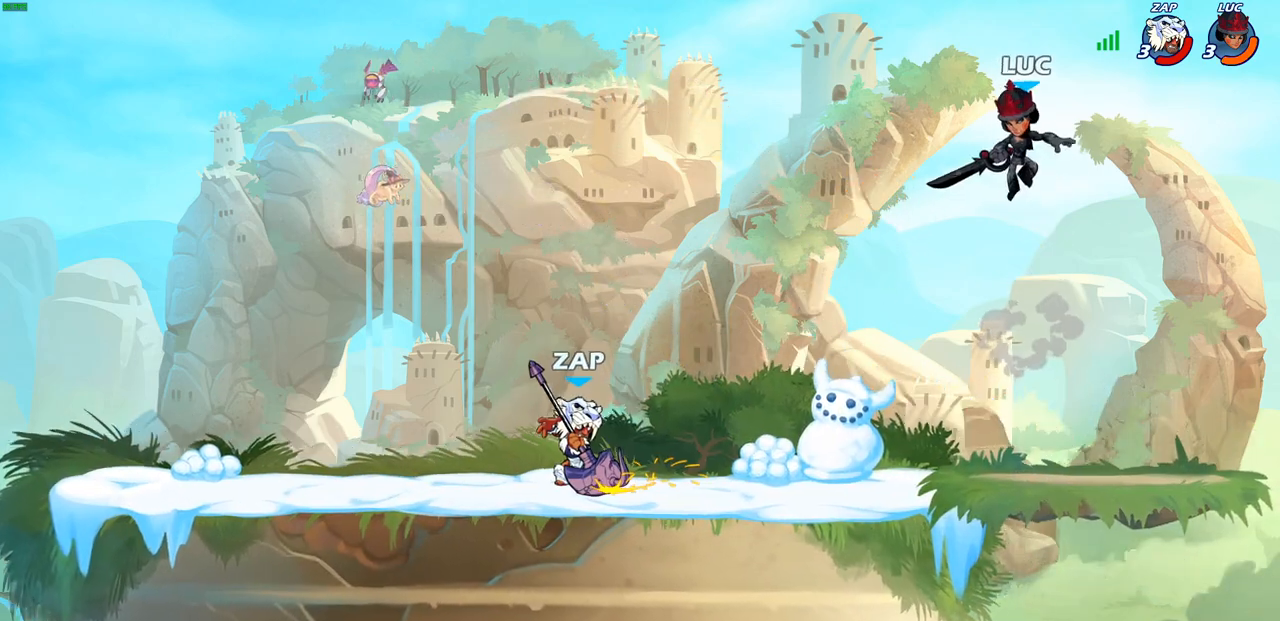
{"buttons": [], "left_stick": "center", "right_stick": "center", "events": [[300, "R2", "down"], [317, "SQUARE", "down"], [400, "SQUARE", "up"], [417, "left_stick", "center"], [433, "R2", "up"]]}
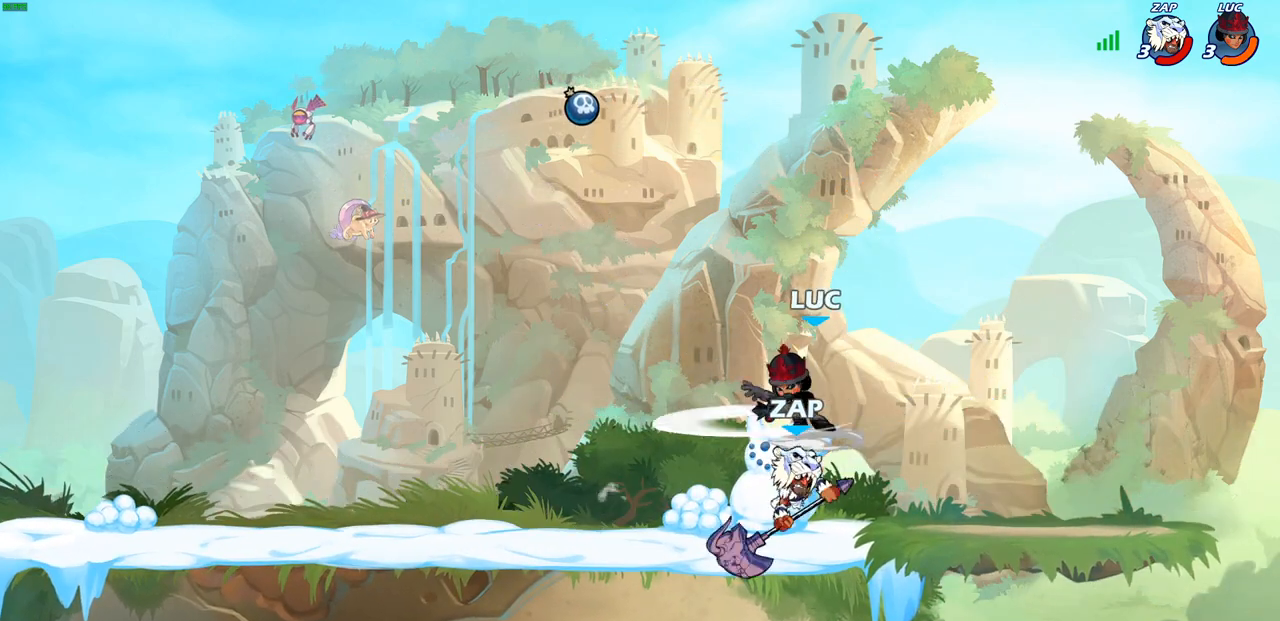
{"buttons": [], "left_stick": "up-right", "right_stick": "center", "events": [[250, "left_stick", "right"], [350, "left_stick", "up-right"], [400, "CIRCLE", "down"], [483, "CIRCLE", "up"]]}
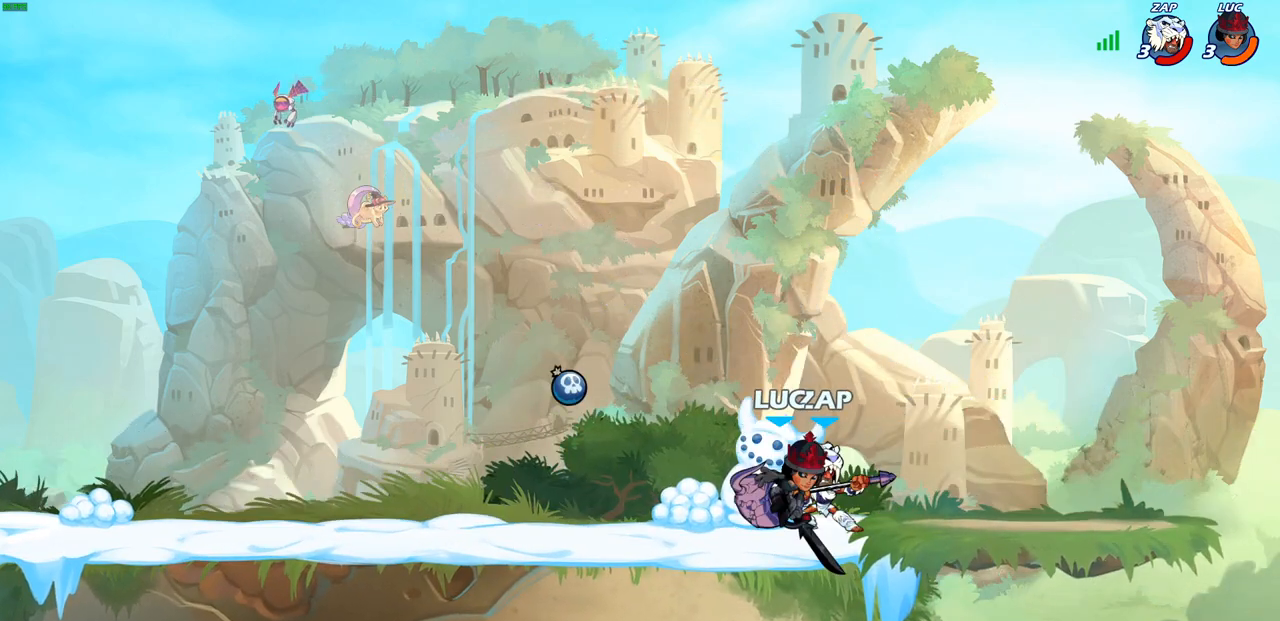
{"buttons": [], "left_stick": "center", "right_stick": "center", "events": [[217, "left_stick", "up-left"], [317, "left_stick", "center"]]}
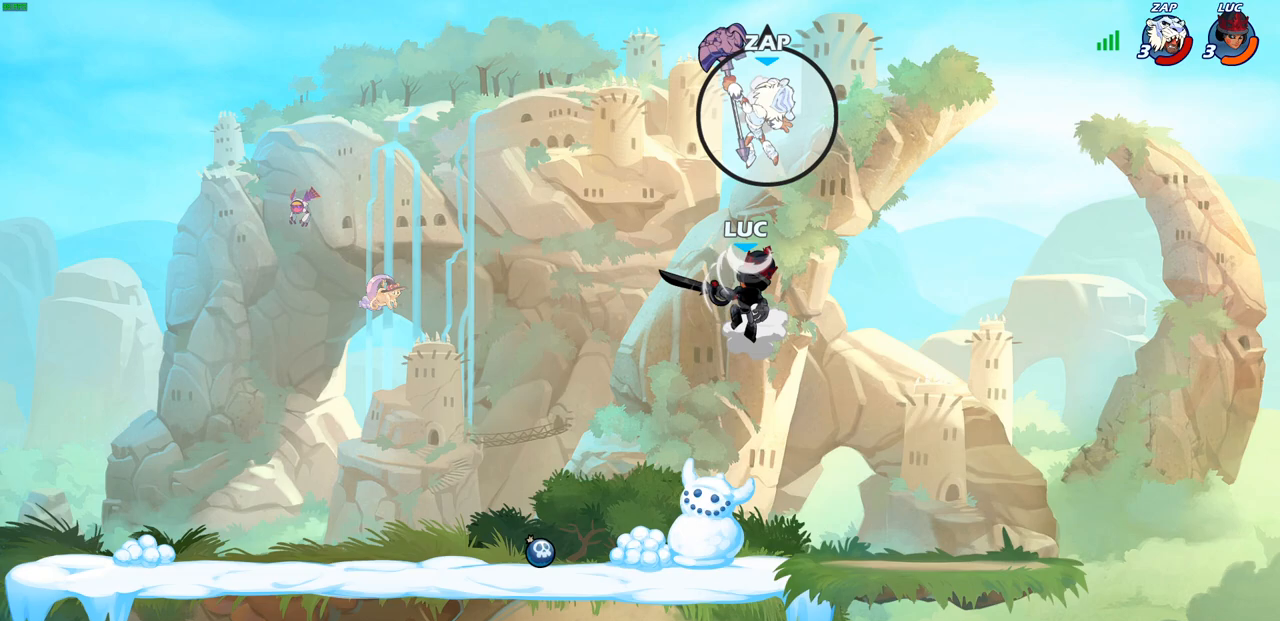
{"buttons": [], "left_stick": "left", "right_stick": "center", "events": [[400, "left_stick", "left"]]}
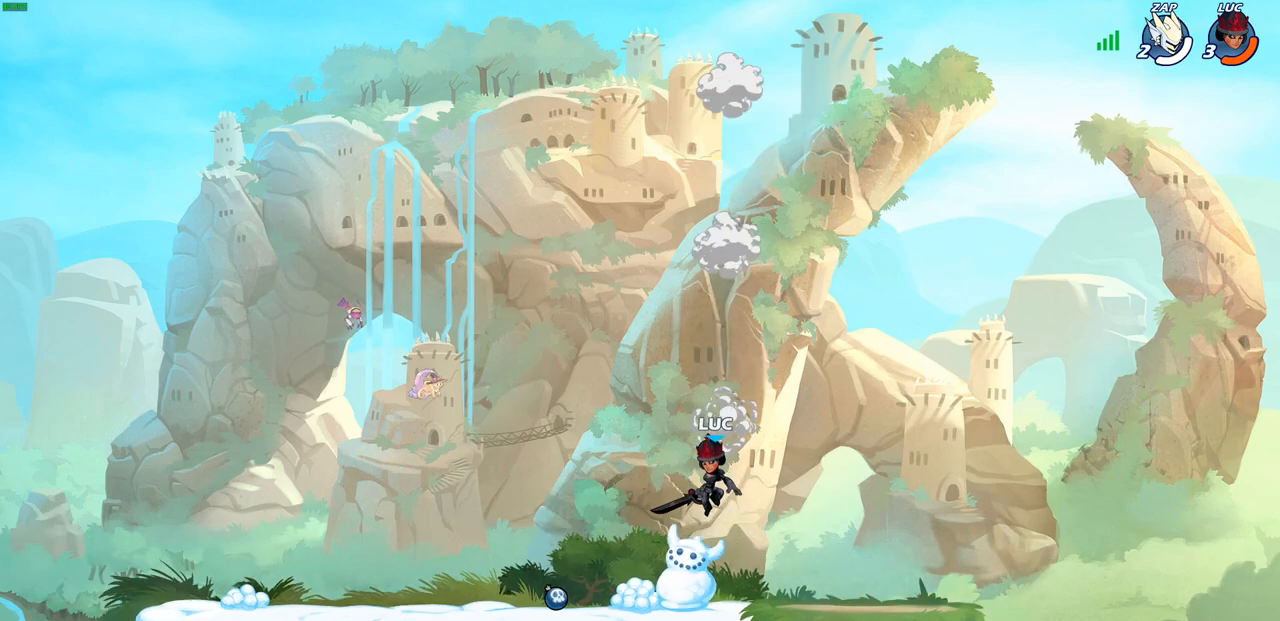
{"buttons": ["CROSS"], "left_stick": "up-left", "right_stick": "center", "events": [[450, "CROSS", "down"], [450, "left_stick", "up-left"]]}
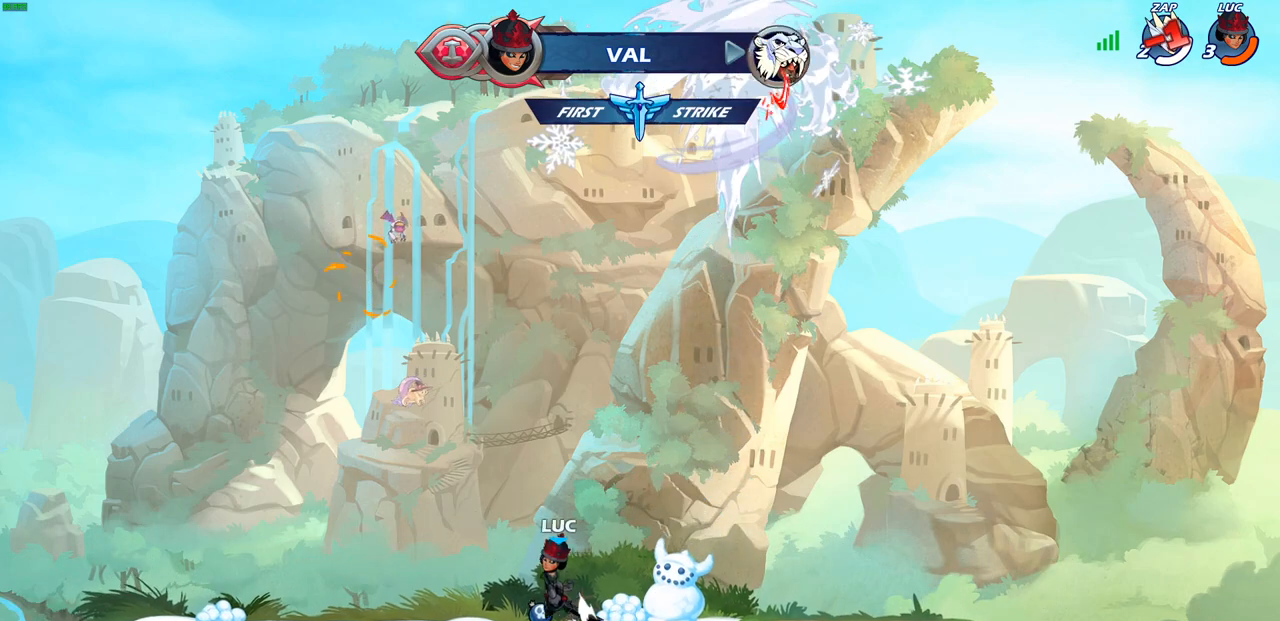
{"buttons": ["R1"], "left_stick": "up", "right_stick": "center", "events": [[33, "left_stick", "up-right"], [100, "CROSS", "up"], [167, "CROSS", "down"], [233, "left_stick", "up"], [267, "CROSS", "up"], [333, "CROSS", "down"], [417, "CROSS", "up"], [467, "R1", "down"]]}
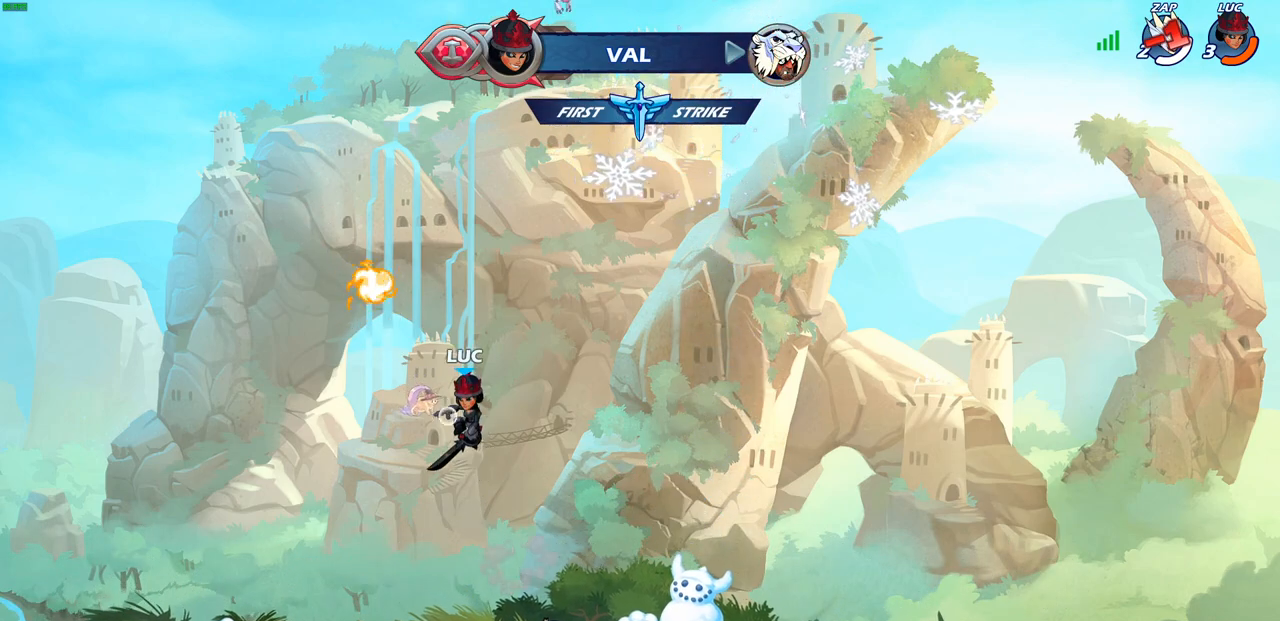
{"buttons": [], "left_stick": "down-right", "right_stick": "center", "events": [[50, "R1", "up"], [217, "left_stick", "center"], [433, "left_stick", "down-right"]]}
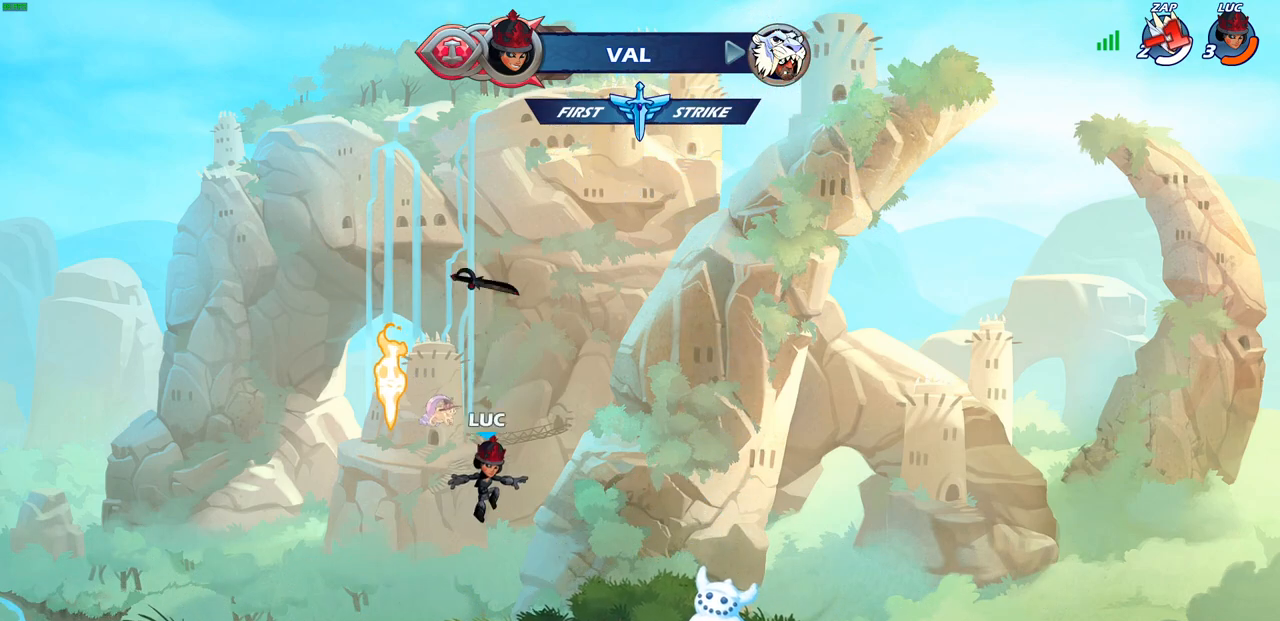
{"buttons": [], "left_stick": "left", "right_stick": "center", "events": [[250, "R1", "down"], [267, "left_stick", "down-left"], [333, "CROSS", "down"], [350, "R1", "up"], [400, "CROSS", "up"], [400, "left_stick", "left"]]}
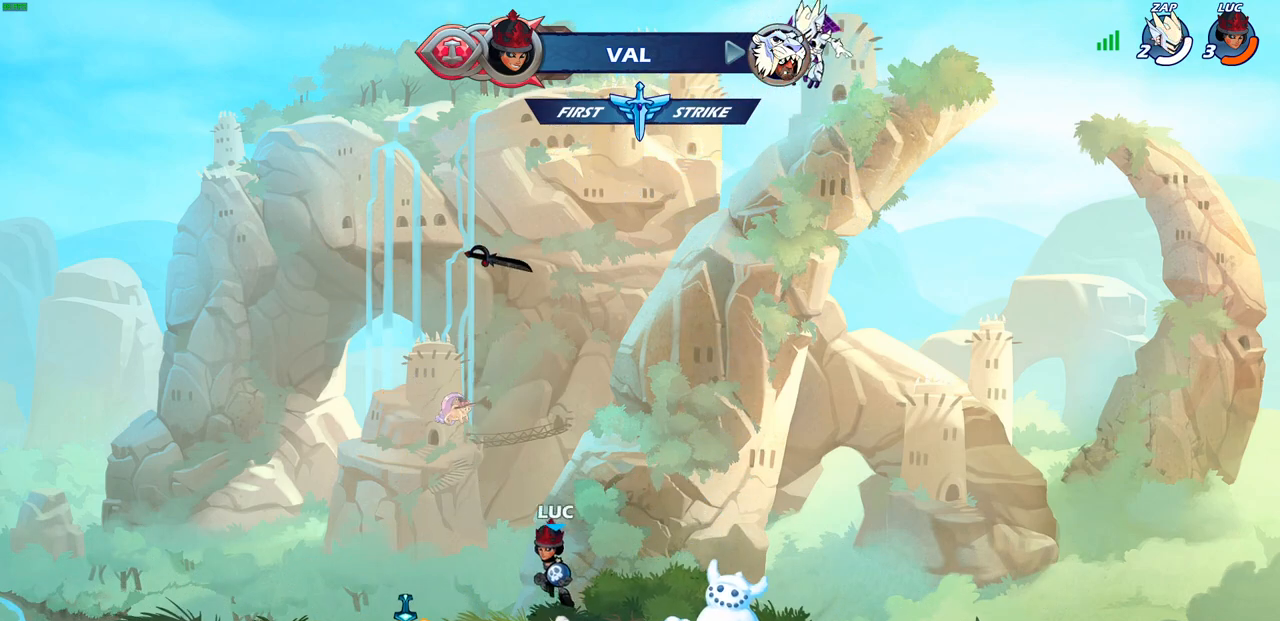
{"buttons": [], "left_stick": "left", "right_stick": "center", "events": [[67, "CIRCLE", "down"], [133, "CIRCLE", "up"], [133, "left_stick", "center"], [483, "left_stick", "left"]]}
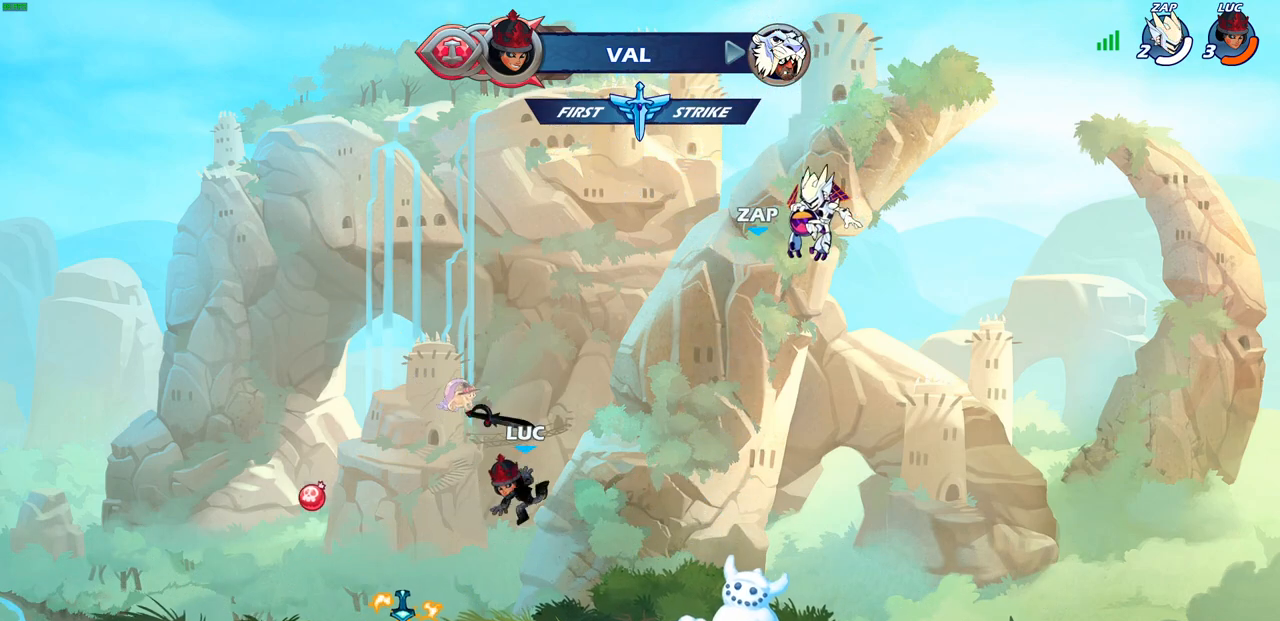
{"buttons": [], "left_stick": "center", "right_stick": "center", "events": [[100, "R1", "down"], [117, "CROSS", "down"], [200, "CROSS", "up"], [217, "R1", "up"], [233, "CIRCLE", "down"], [333, "left_stick", "center"], [367, "CIRCLE", "up"]]}
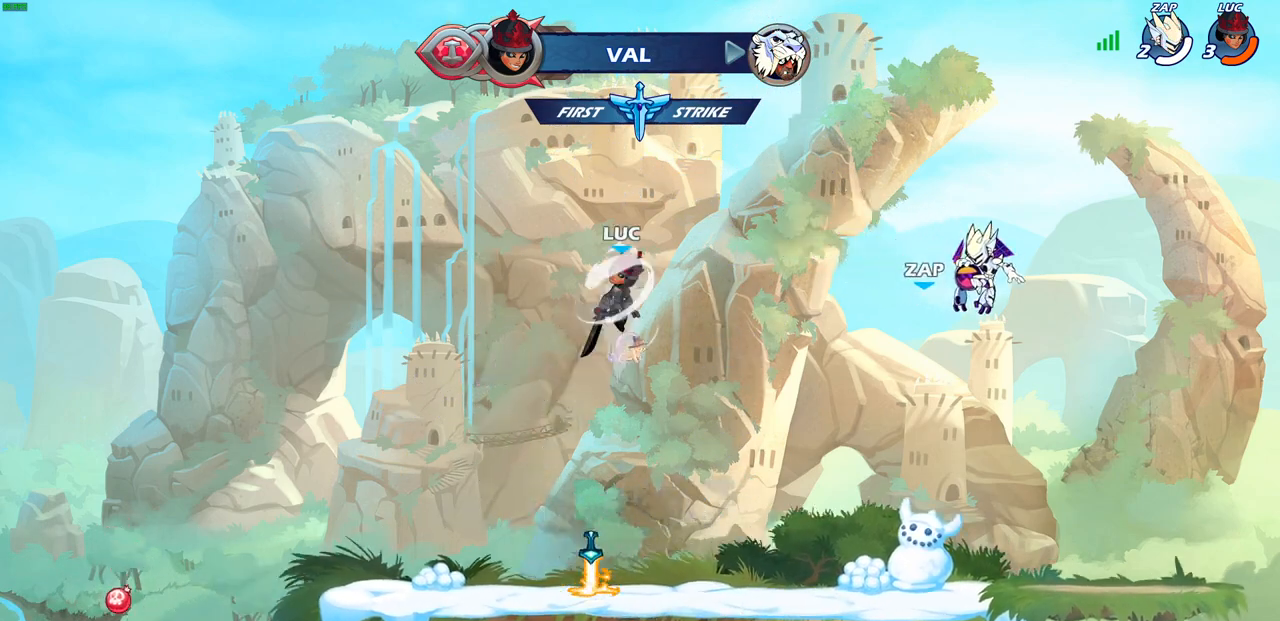
{"buttons": [], "left_stick": "up", "right_stick": "center", "events": [[367, "left_stick", "up"], [450, "R1", "down"], [500, "R1", "up"]]}
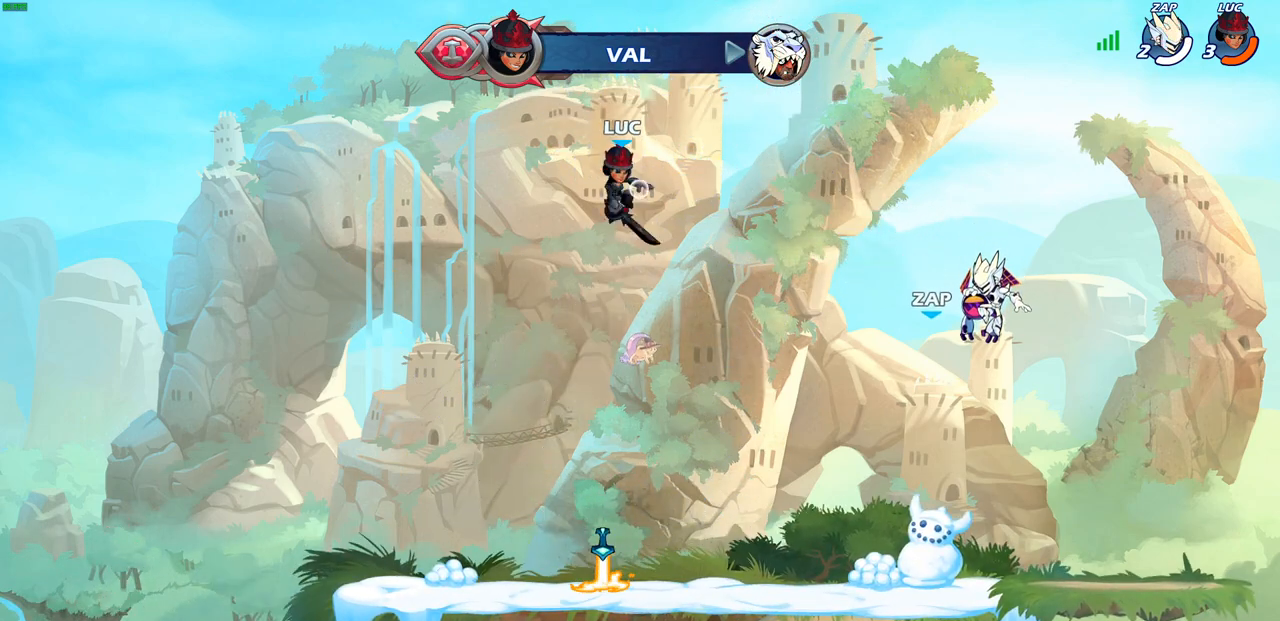
{"buttons": [], "left_stick": "center", "right_stick": "center", "events": [[117, "R1", "down"], [167, "R1", "up"], [267, "left_stick", "center"]]}
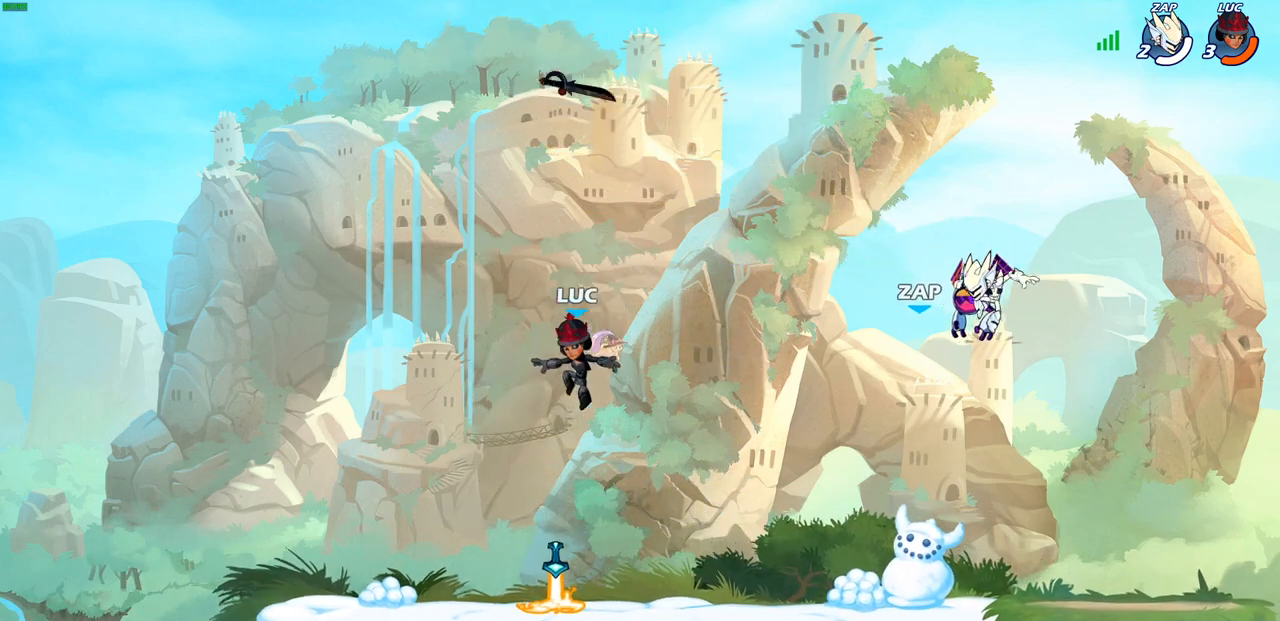
{"buttons": ["CROSS", "SQUARE", "R2"], "left_stick": "up", "right_stick": "center", "events": [[17, "left_stick", "down"], [167, "left_stick", "down-right"], [200, "R1", "down"], [283, "R1", "up"], [350, "left_stick", "up-right"], [367, "R2", "down"], [400, "CROSS", "down"], [450, "left_stick", "up"], [467, "SQUARE", "down"]]}
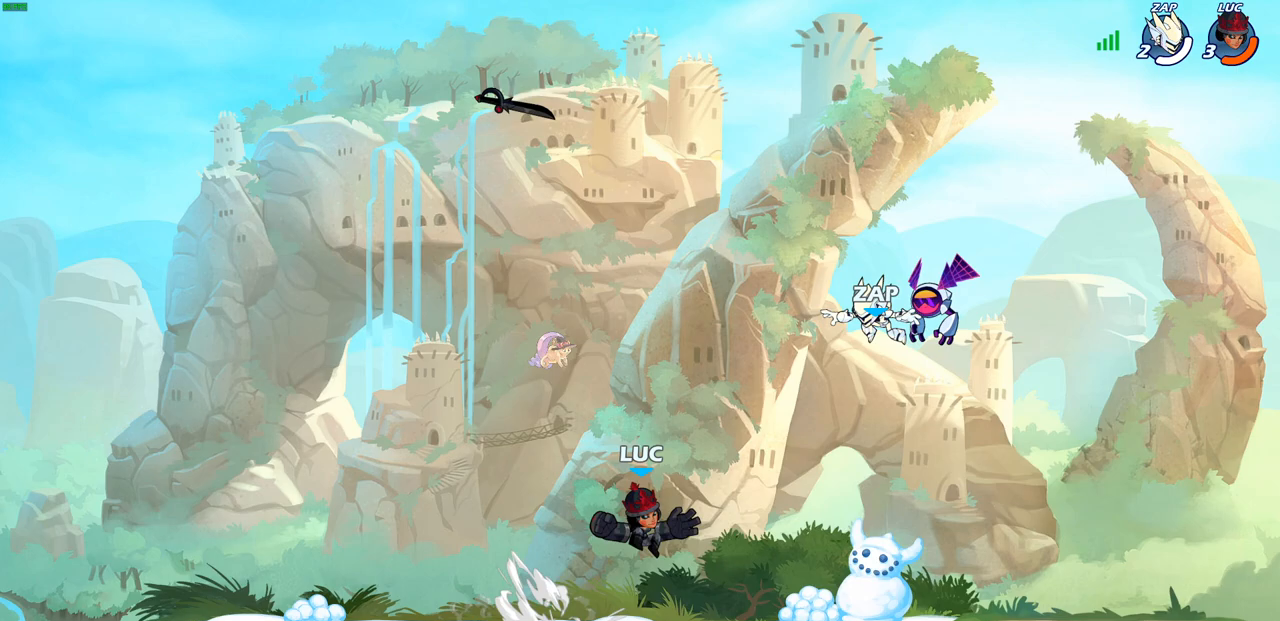
{"buttons": [], "left_stick": "right", "right_stick": "center", "events": [[50, "CROSS", "up"], [50, "R2", "up"], [50, "left_stick", "center"], [67, "SQUARE", "up"], [367, "left_stick", "right"]]}
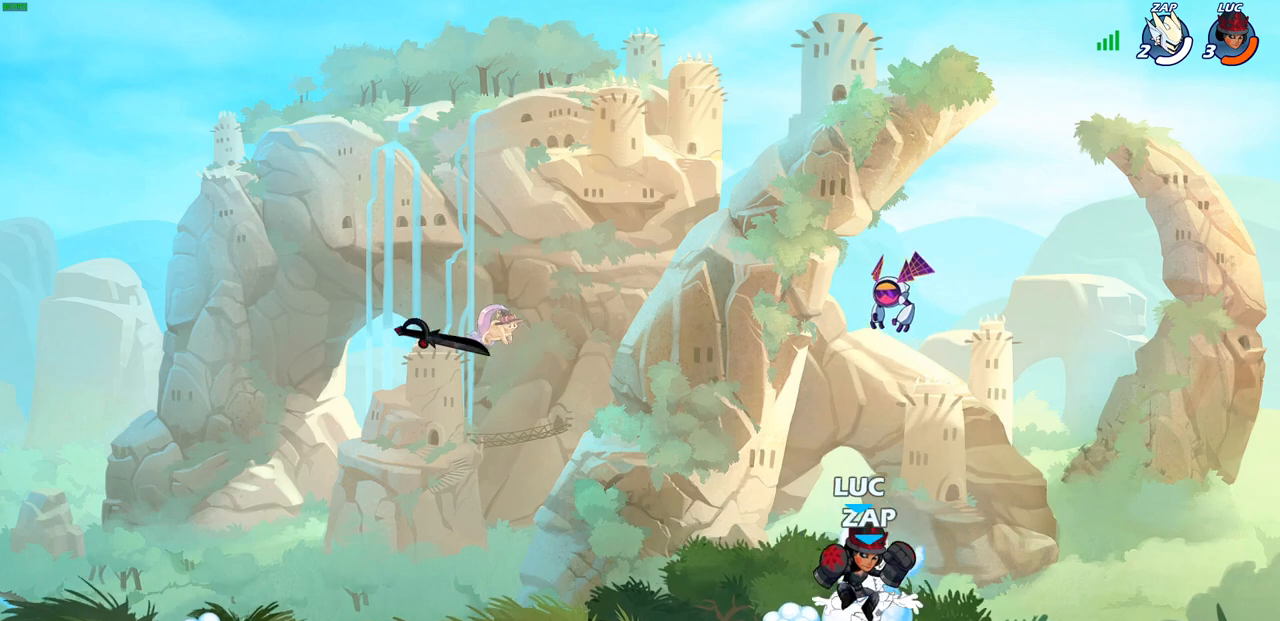
{"buttons": [], "left_stick": "left", "right_stick": "center", "events": [[167, "R2", "down"], [167, "left_stick", "up"], [250, "left_stick", "left"], [267, "R2", "up"], [350, "R2", "down"], [467, "R2", "up"]]}
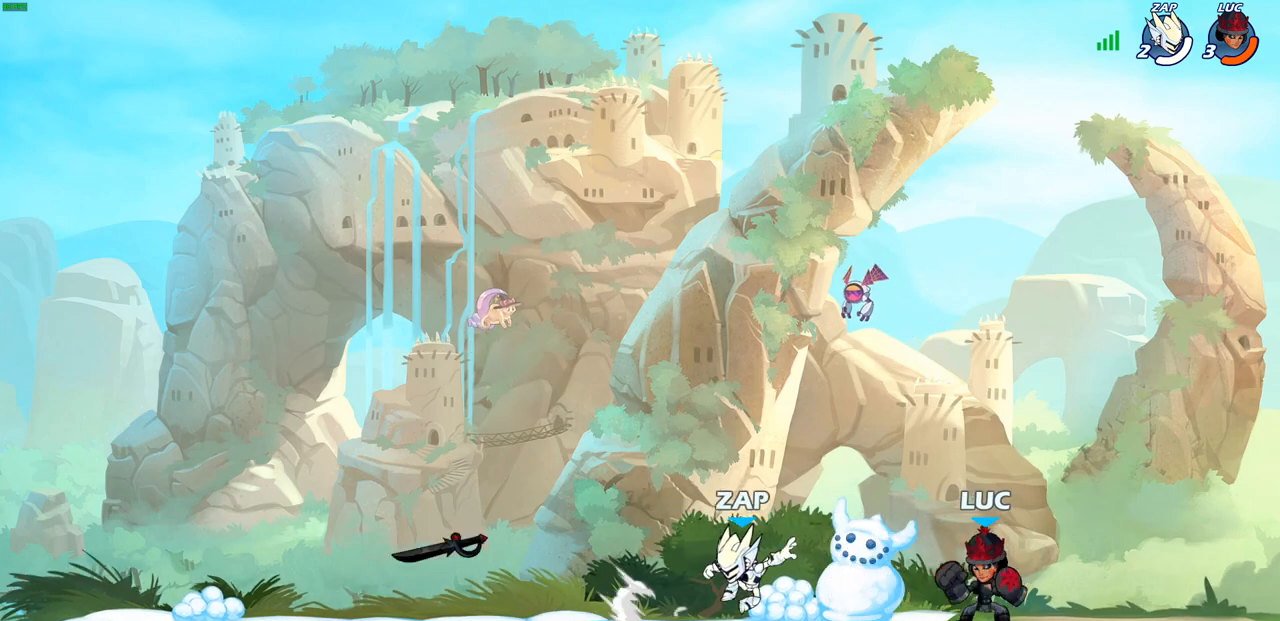
{"buttons": [], "left_stick": "center", "right_stick": "center", "events": [[50, "SQUARE", "down"], [117, "SQUARE", "up"], [250, "left_stick", "center"]]}
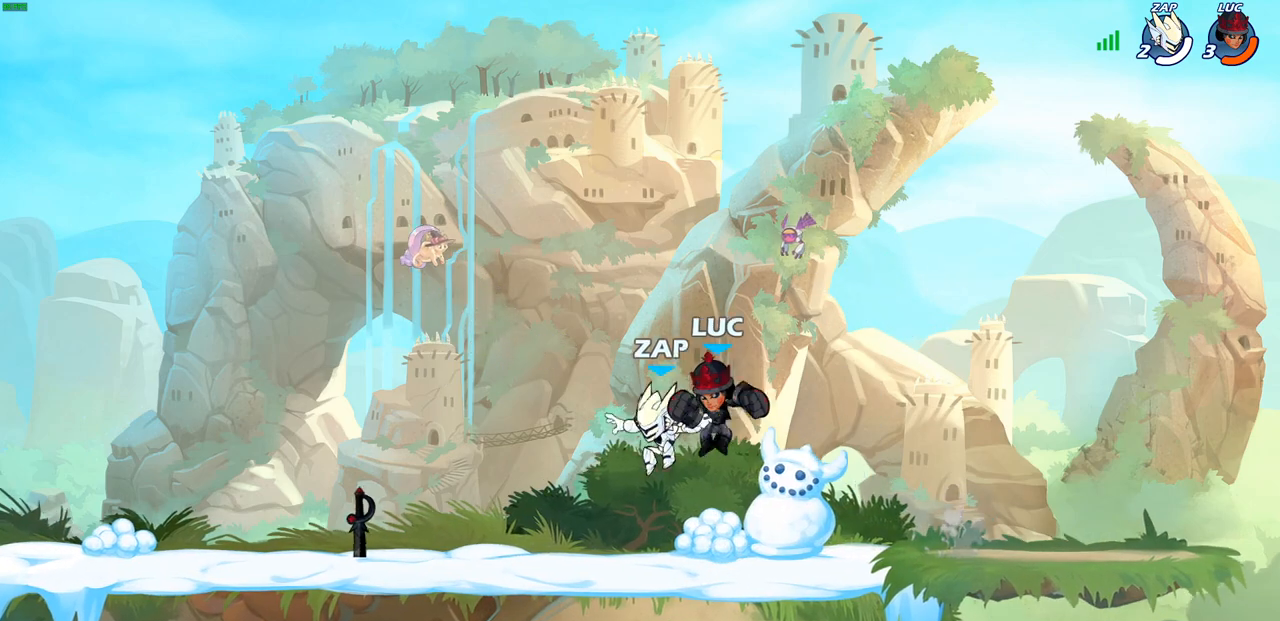
{"buttons": [], "left_stick": "down-left", "right_stick": "center", "events": [[17, "left_stick", "right"], [100, "CROSS", "down"], [117, "left_stick", "up-right"], [217, "CROSS", "up"], [217, "R2", "down"], [267, "left_stick", "up-left"], [333, "R2", "up"], [450, "left_stick", "down-left"]]}
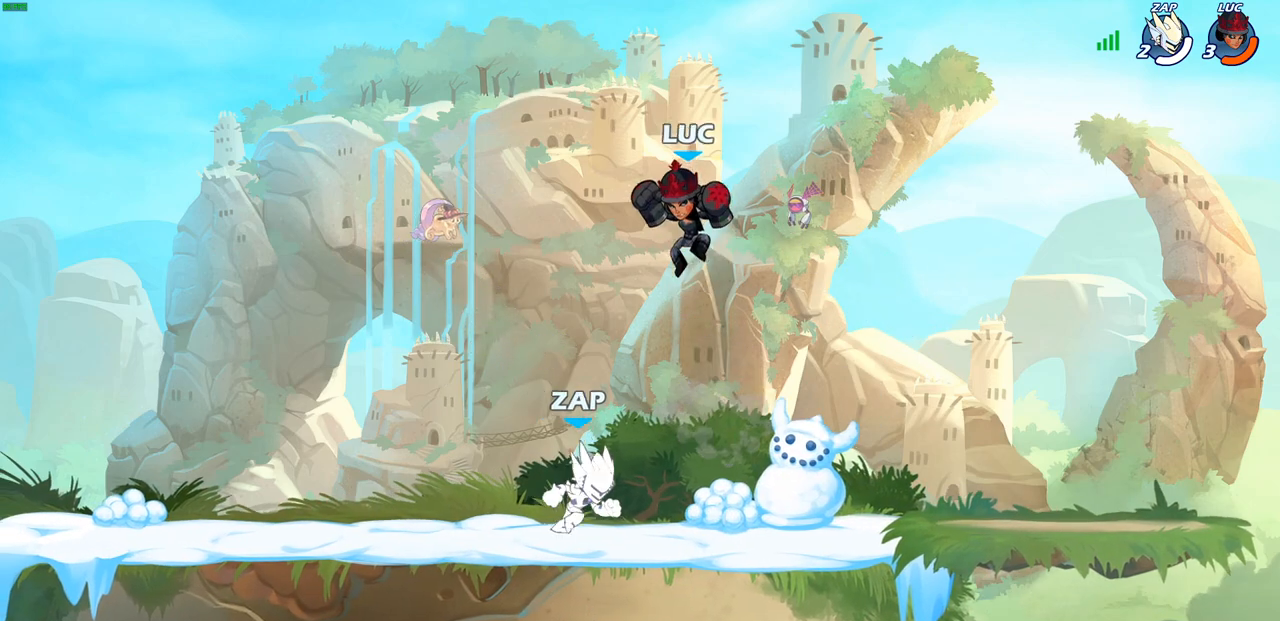
{"buttons": ["R2"], "left_stick": "right", "right_stick": "center", "events": [[317, "left_stick", "down-right"], [383, "left_stick", "right"], [417, "R2", "down"]]}
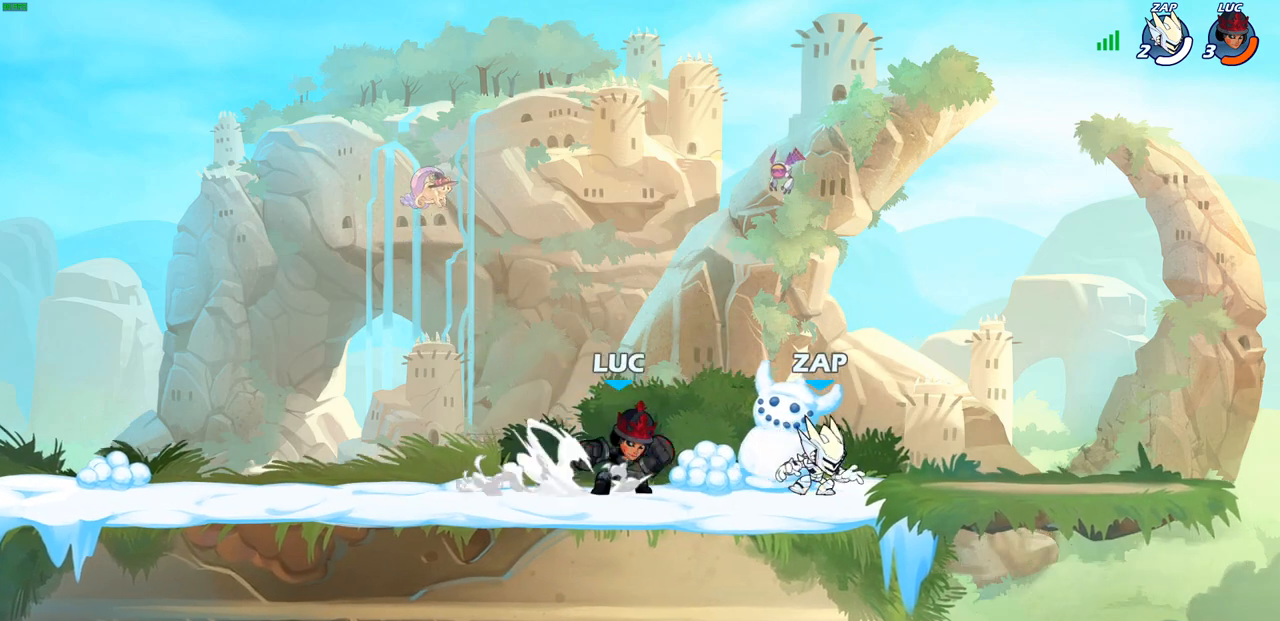
{"buttons": [], "left_stick": "center", "right_stick": "center", "events": [[17, "R2", "up"], [17, "SQUARE", "down"], [67, "left_stick", "center"], [83, "SQUARE", "up"]]}
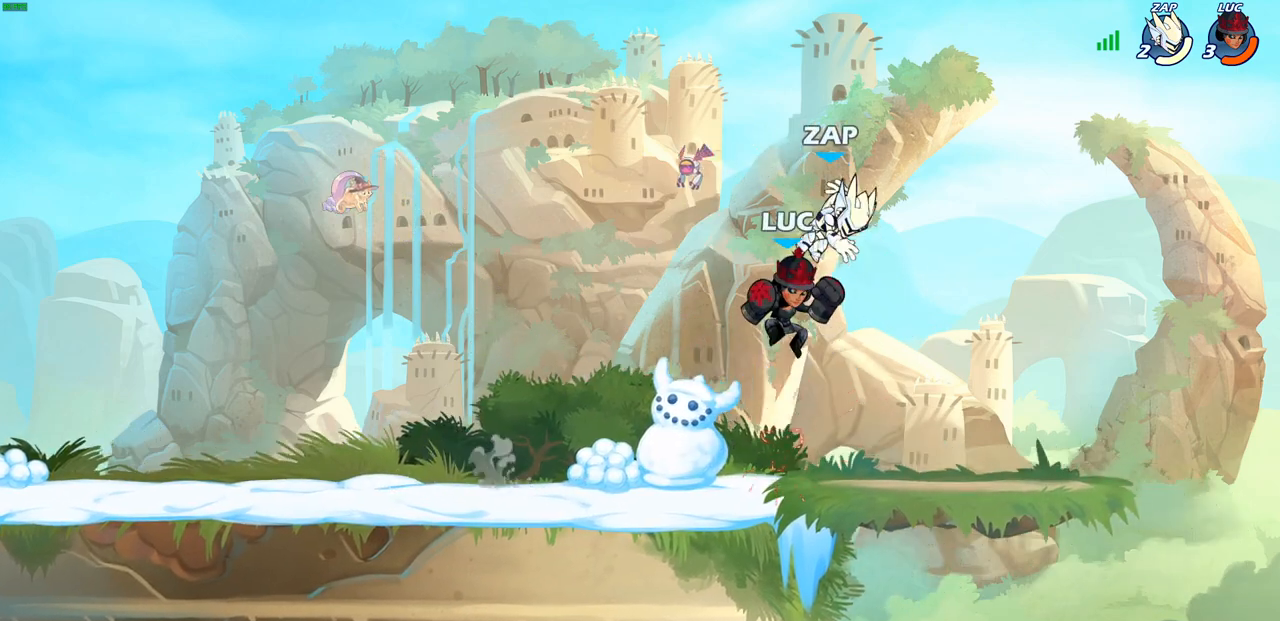
{"buttons": [], "left_stick": "left", "right_stick": "center", "events": [[33, "SQUARE", "down"], [50, "right_stick", "down-left"], [100, "SQUARE", "up"], [100, "right_stick", "center"], [283, "left_stick", "left"]]}
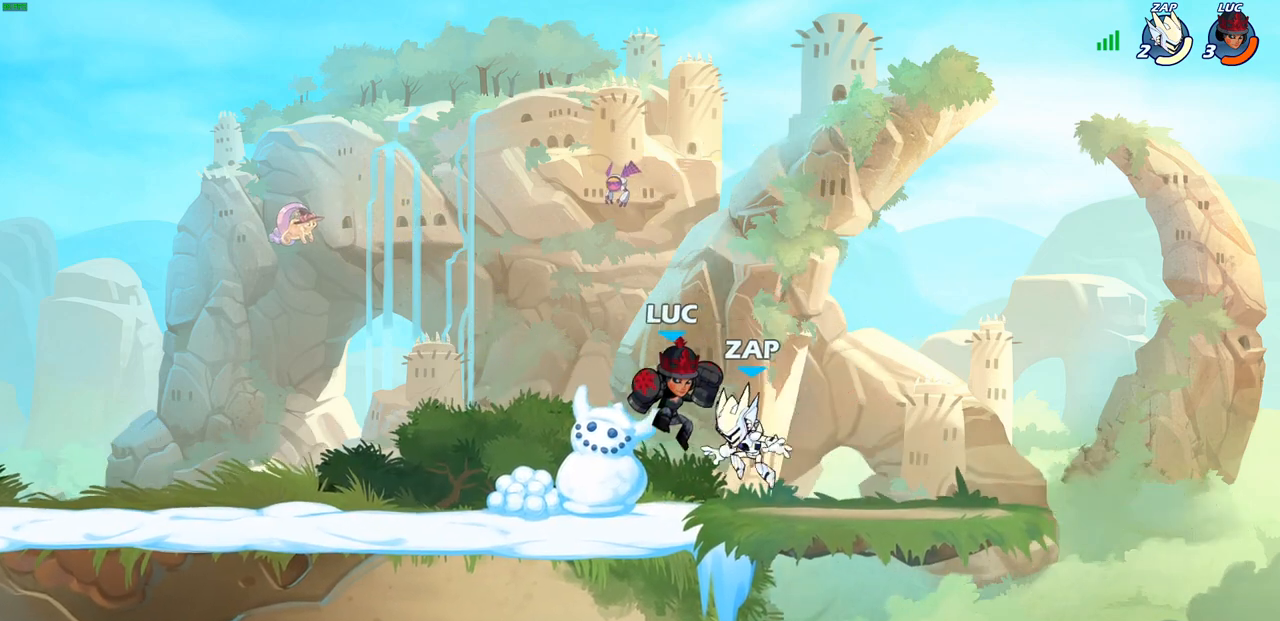
{"buttons": ["SQUARE"], "left_stick": "center", "right_stick": "center", "events": [[217, "left_stick", "up-right"], [250, "SQUARE", "down"], [267, "left_stick", "center"], [300, "SQUARE", "up"], [417, "SQUARE", "down"]]}
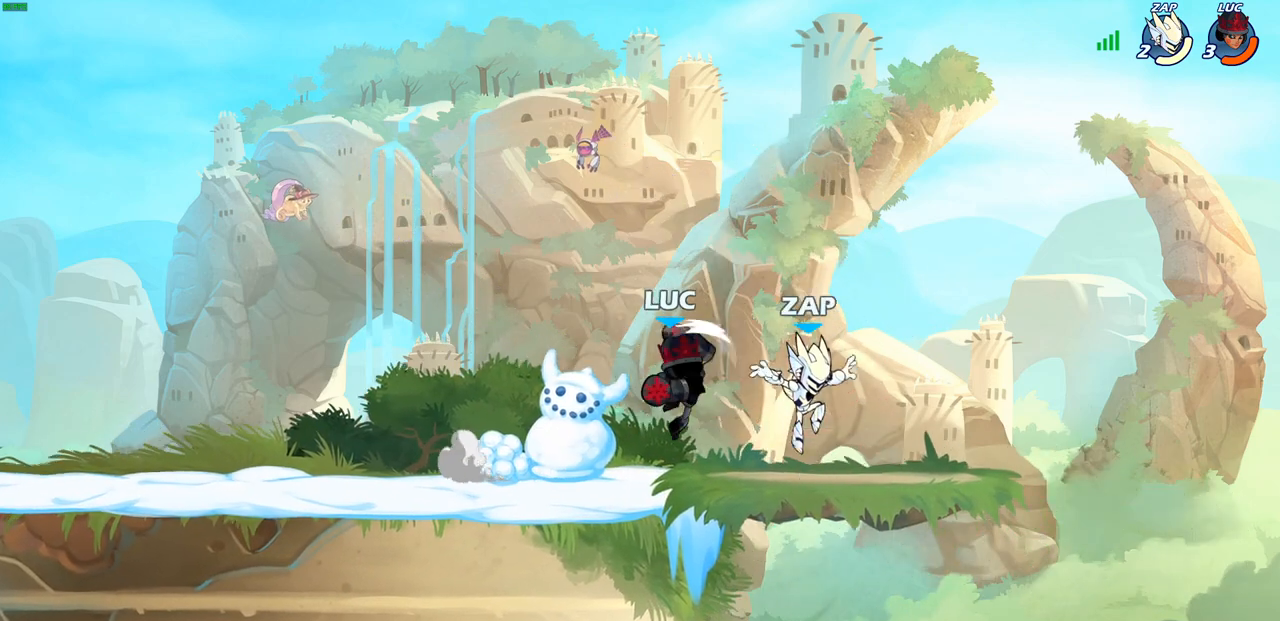
{"buttons": ["R2"], "left_stick": "center", "right_stick": "center", "events": [[17, "SQUARE", "up"], [433, "CROSS", "down"], [450, "CROSS", "up"], [450, "R2", "down"]]}